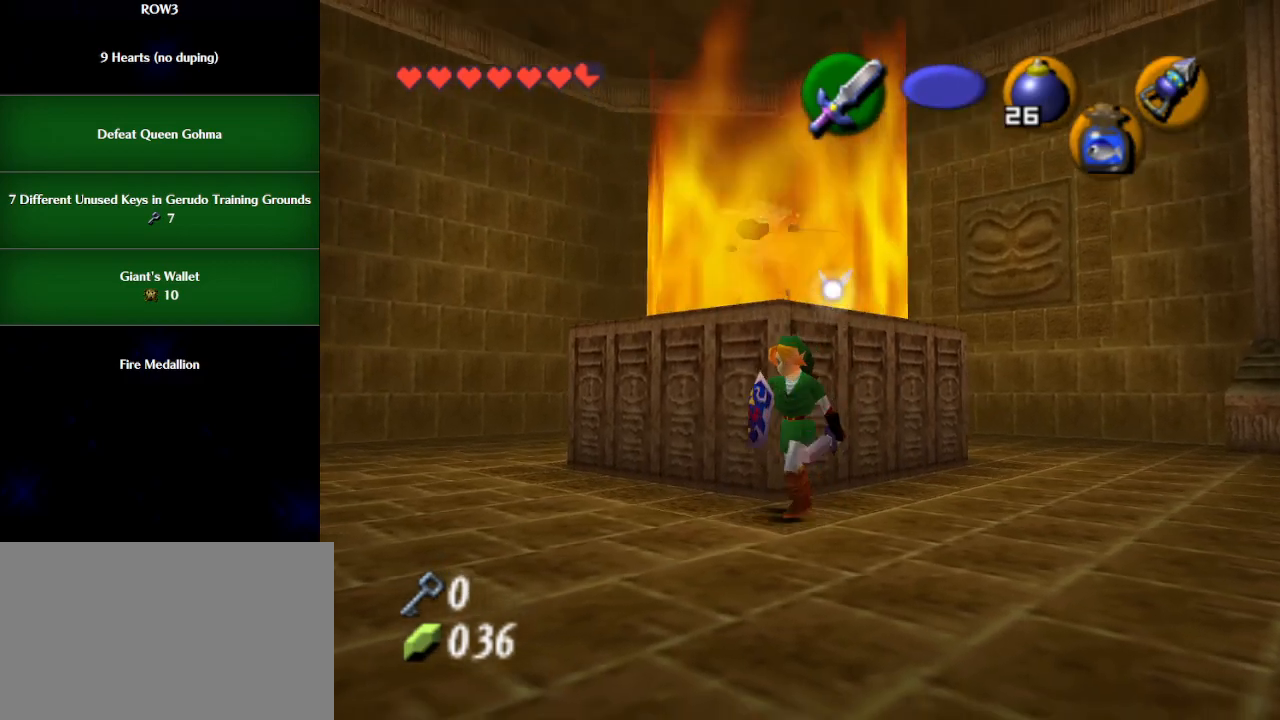
Gameplay with a controller (Nintendo layout); each line is a JSON object with the inputs held at the frame after it. "events" lists button and stick changes between this image and that frame as [ms after this image, input, new state], when the widget could be followed in between. Not read: L3 R3 right_stick.
{"buttons": [], "left_stick": "up", "events": [[50, "R1", "down"], [117, "R1", "up"], [450, "left_stick", "up"]]}
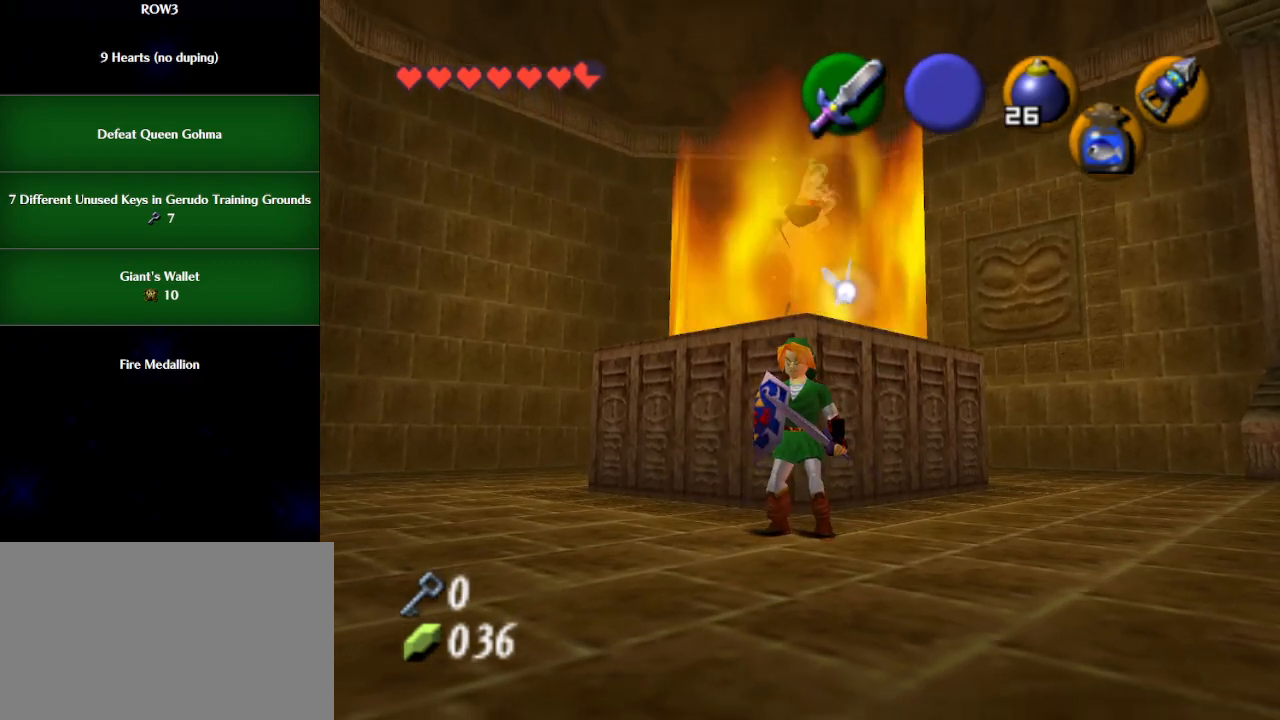
{"buttons": [], "left_stick": "center", "events": [[17, "left_stick", "center"]]}
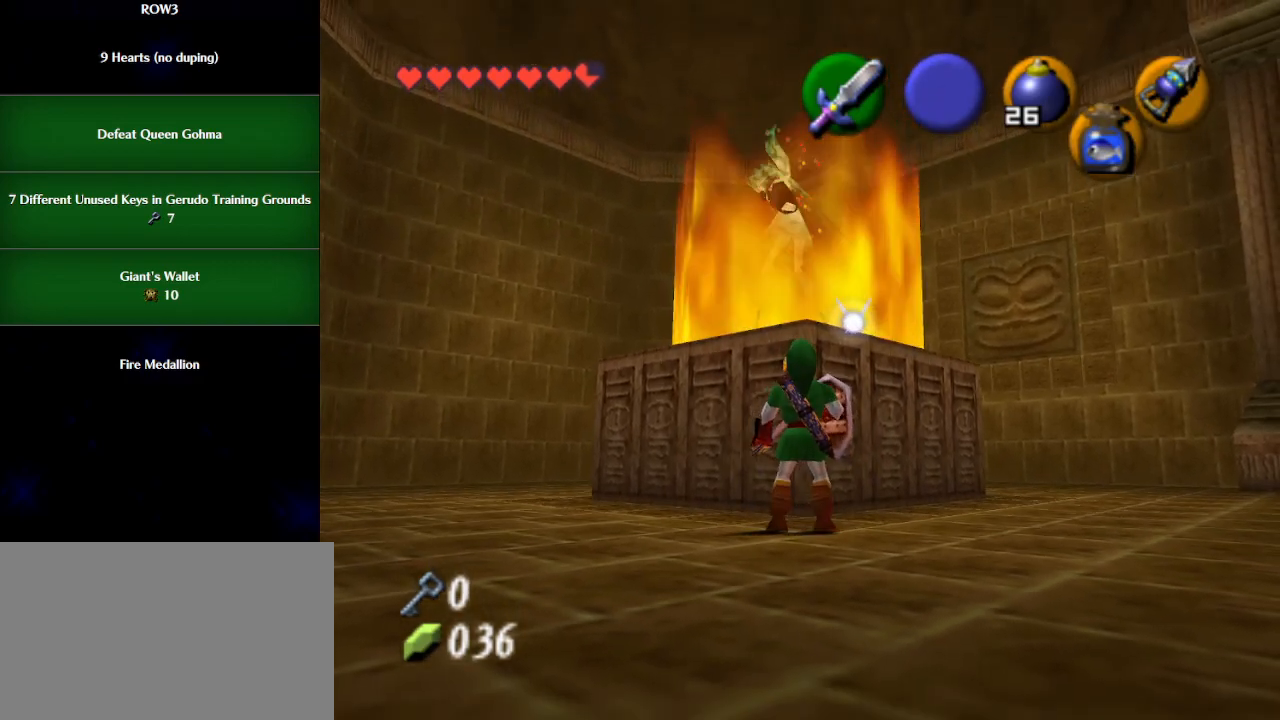
{"buttons": [], "left_stick": "right", "events": [[500, "left_stick", "right"]]}
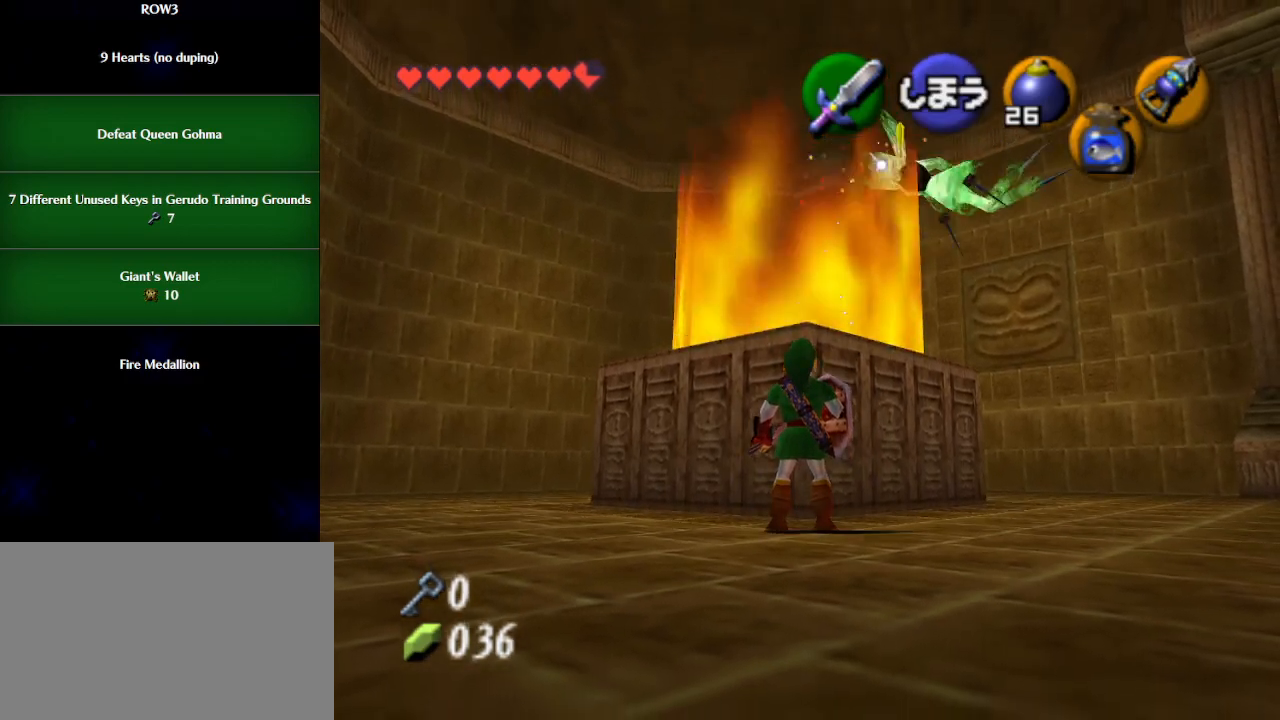
{"buttons": ["X"], "left_stick": "right", "events": [[33, "left_stick", "up-right"], [250, "L1", "down"], [350, "left_stick", "right"], [383, "L1", "up"], [383, "X", "down"]]}
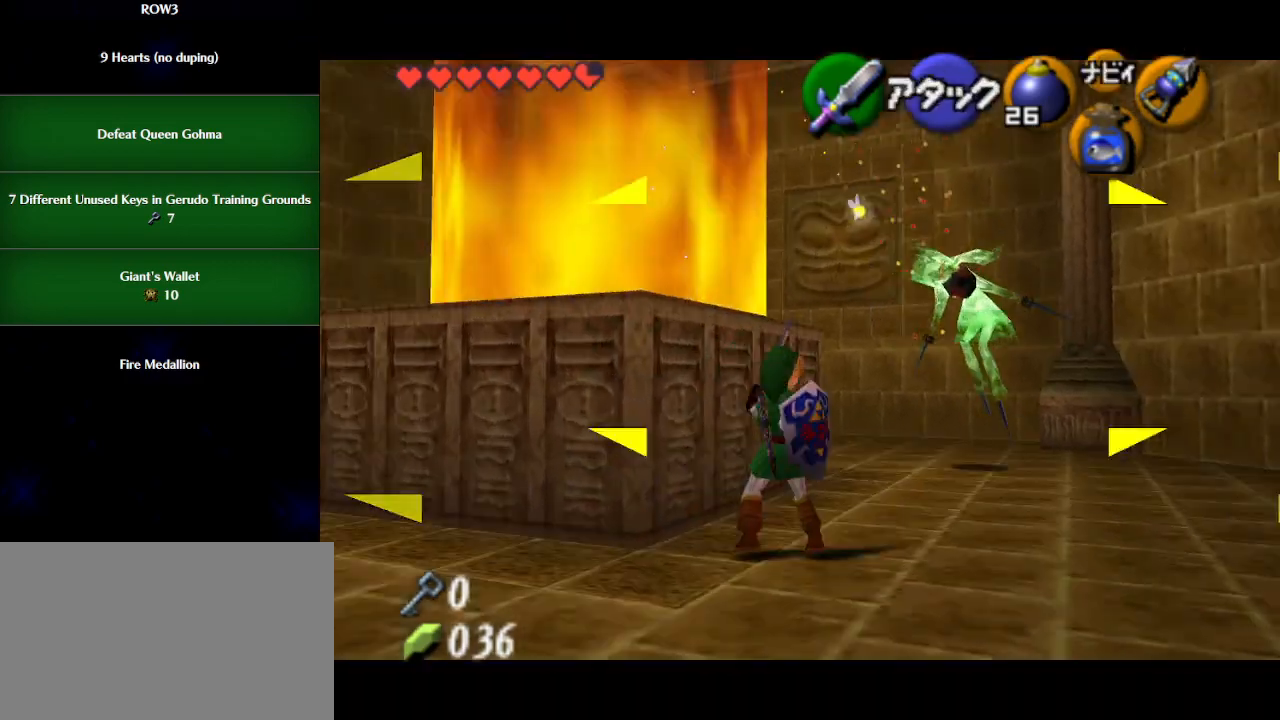
{"buttons": ["X"], "left_stick": "up-right", "events": [[383, "left_stick", "up-right"]]}
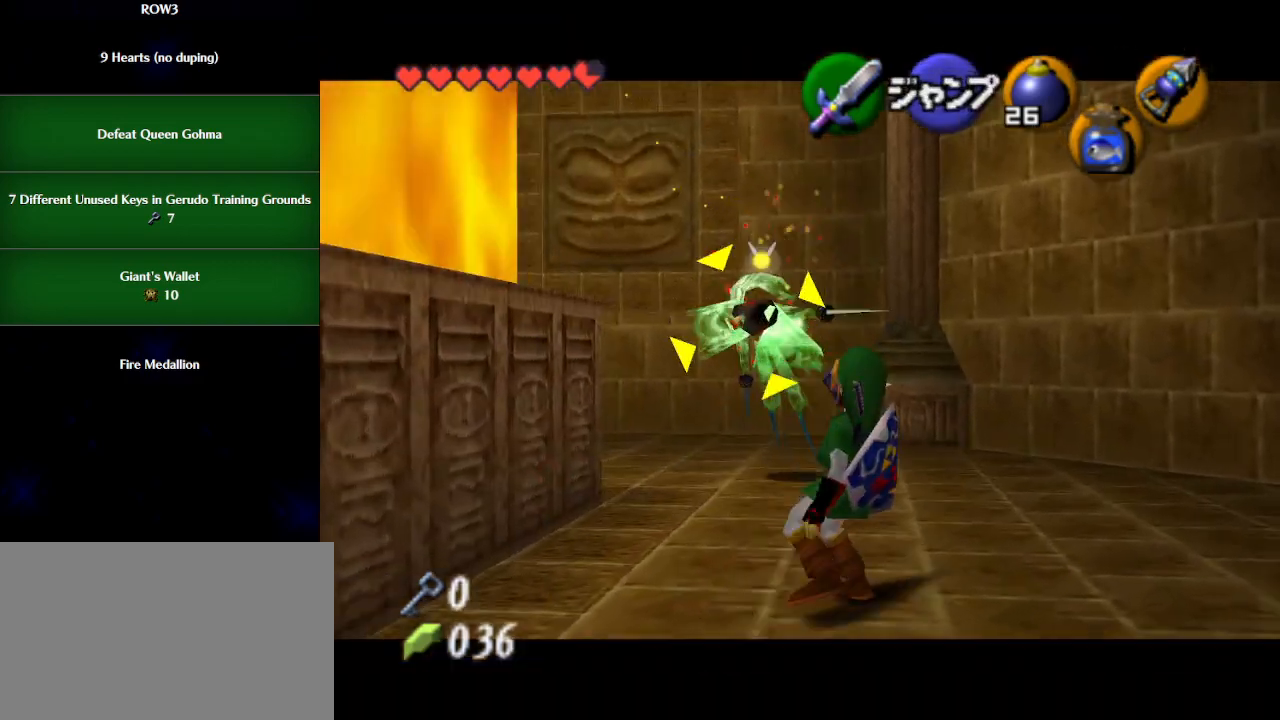
{"buttons": ["X"], "left_stick": "center", "events": [[17, "left_stick", "center"]]}
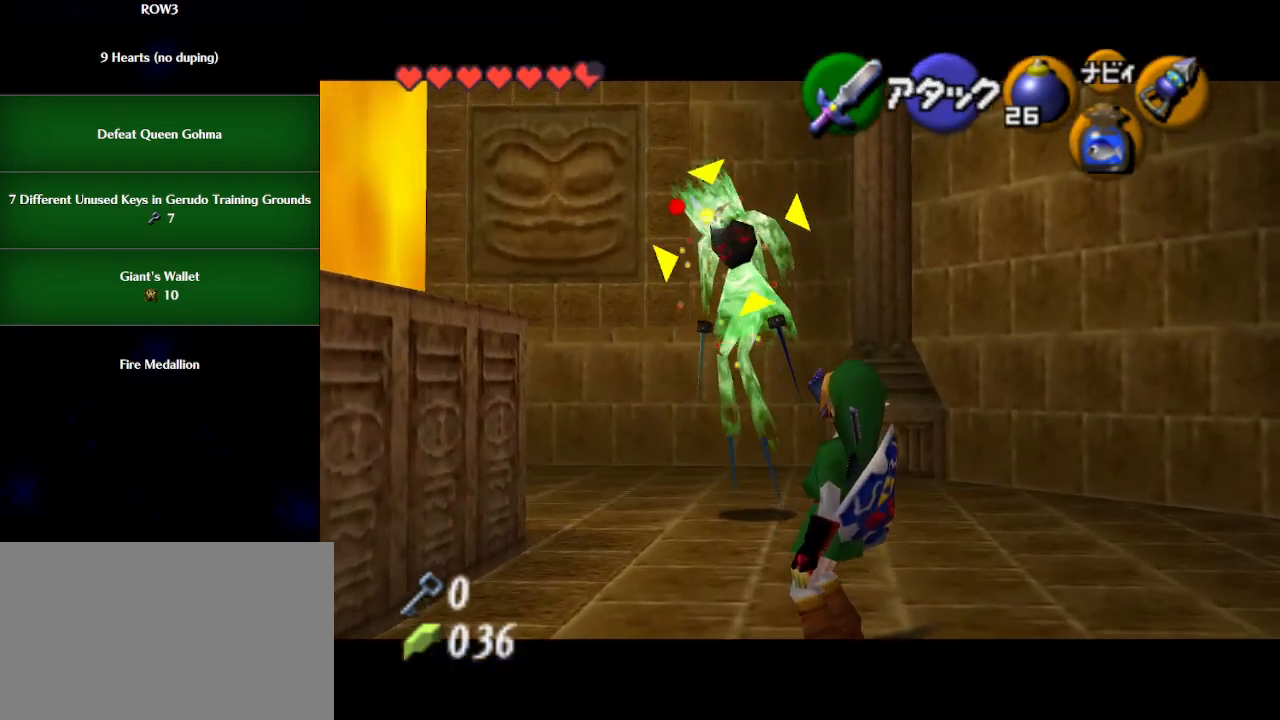
{"buttons": [], "left_stick": "center", "events": [[100, "X", "up"]]}
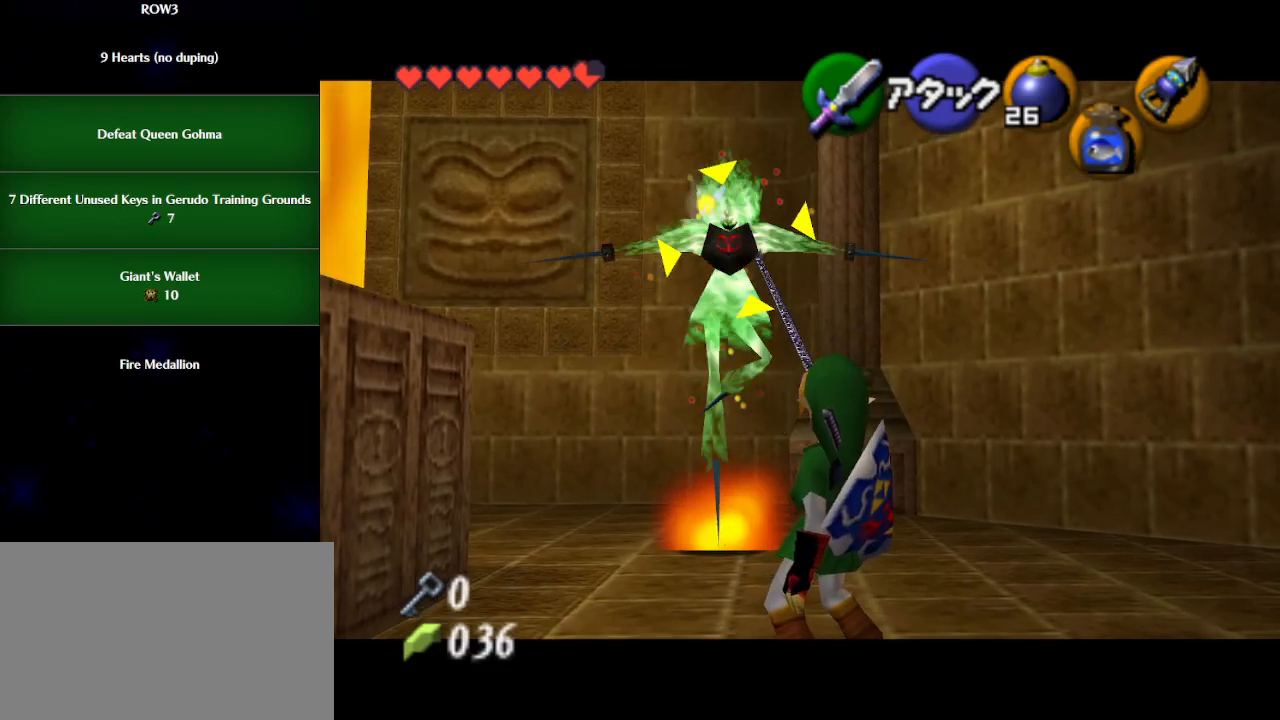
{"buttons": [], "left_stick": "center", "events": []}
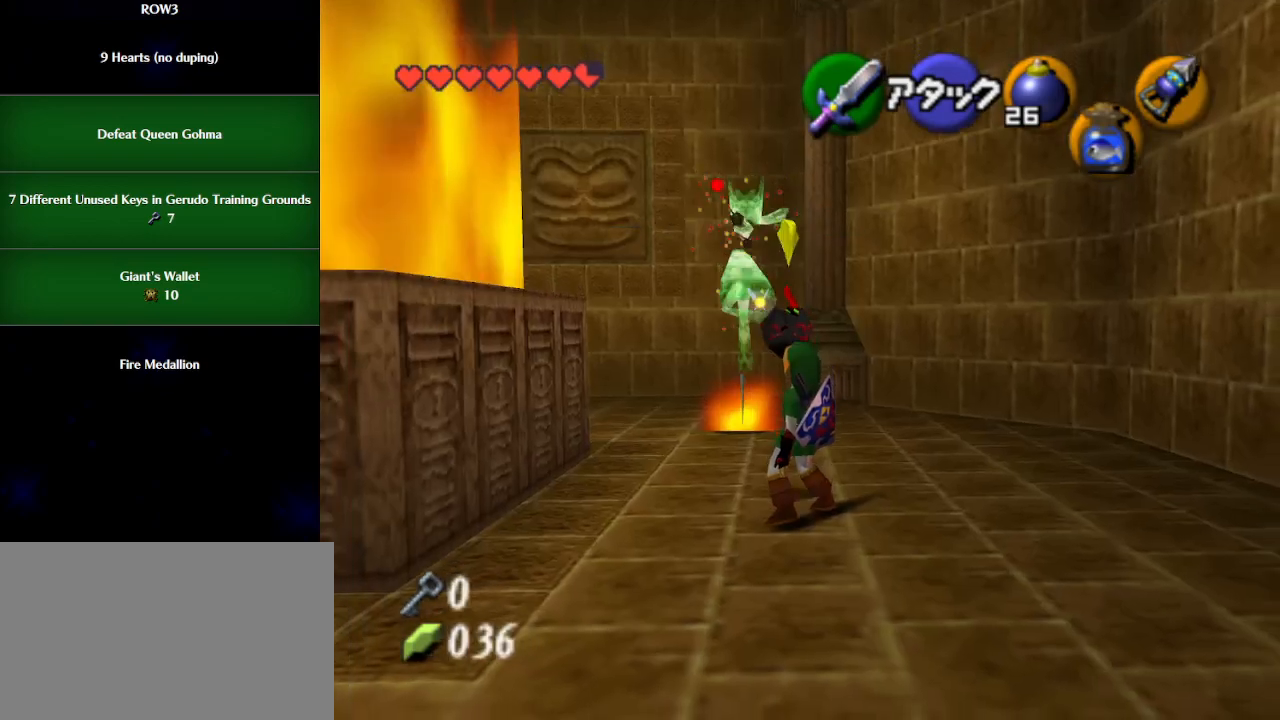
{"buttons": ["R1"], "left_stick": "center", "events": [[133, "B", "down"], [167, "R1", "down"], [200, "B", "up"]]}
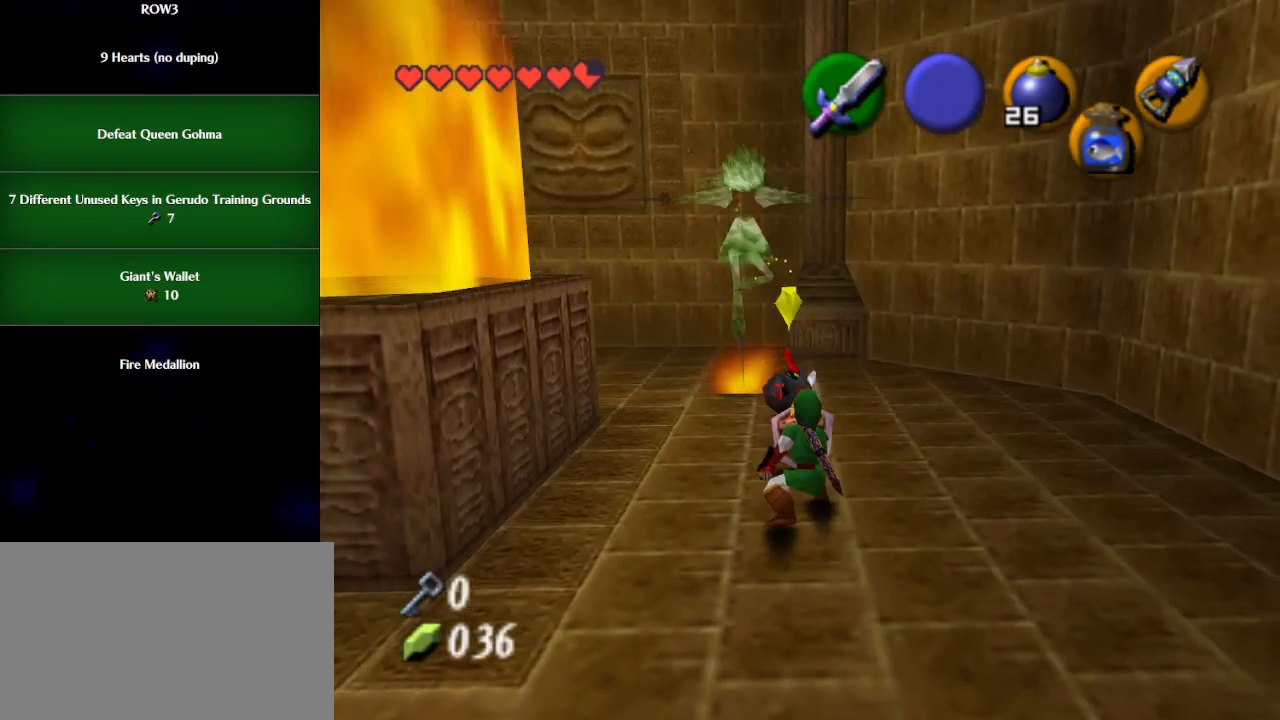
{"buttons": ["R1"], "left_stick": "center", "events": []}
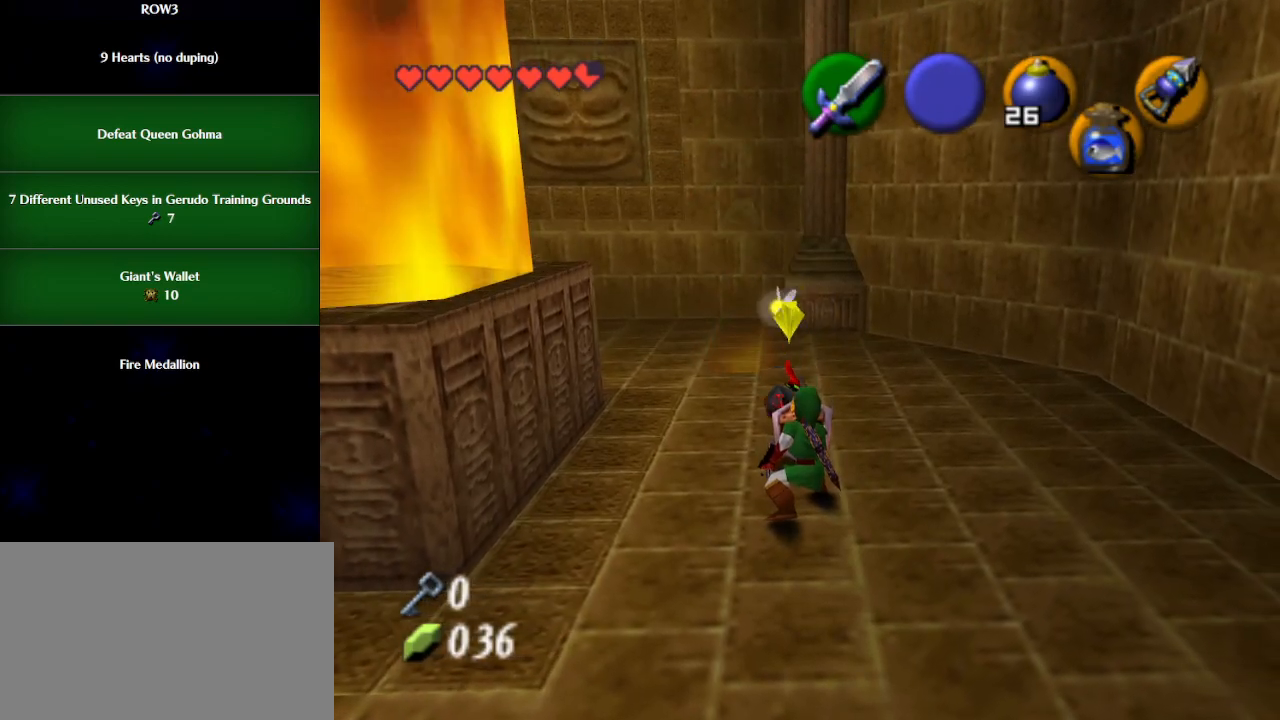
{"buttons": ["R1"], "left_stick": "center", "events": []}
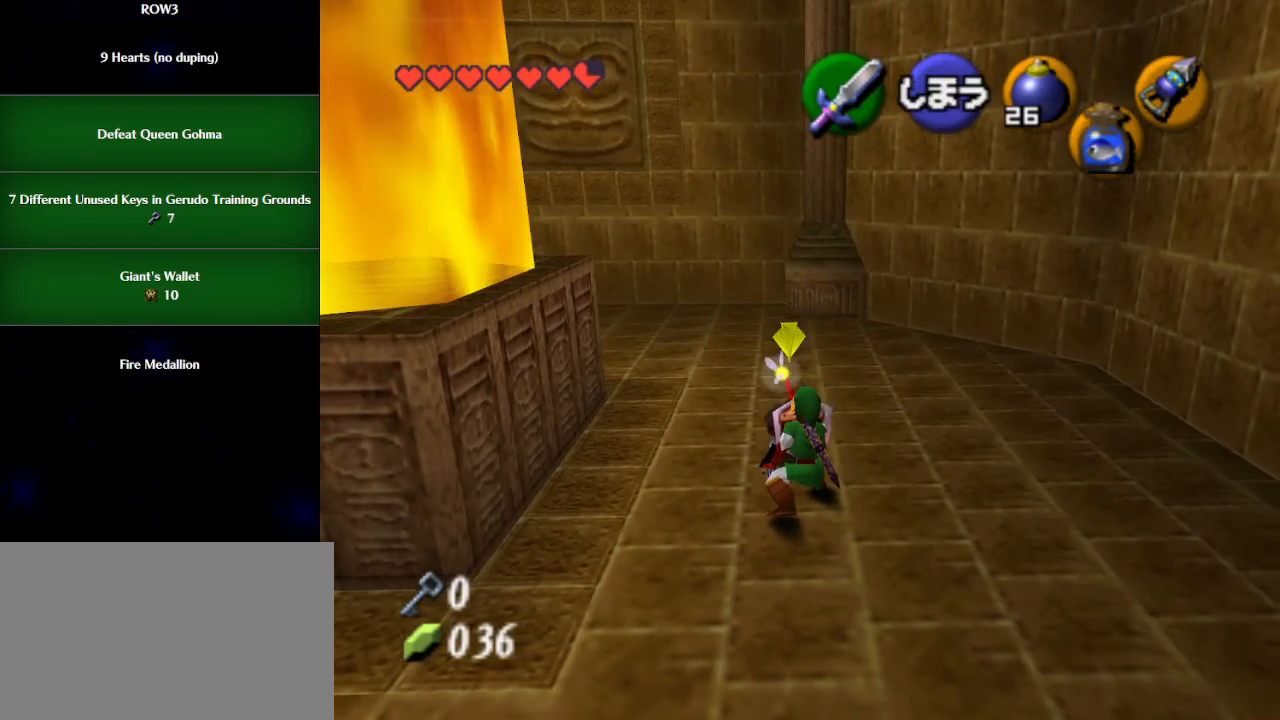
{"buttons": [], "left_stick": "down-left", "events": [[67, "B", "down"], [133, "B", "up"], [200, "B", "down"], [250, "B", "up"], [450, "R1", "up"], [483, "left_stick", "down-left"]]}
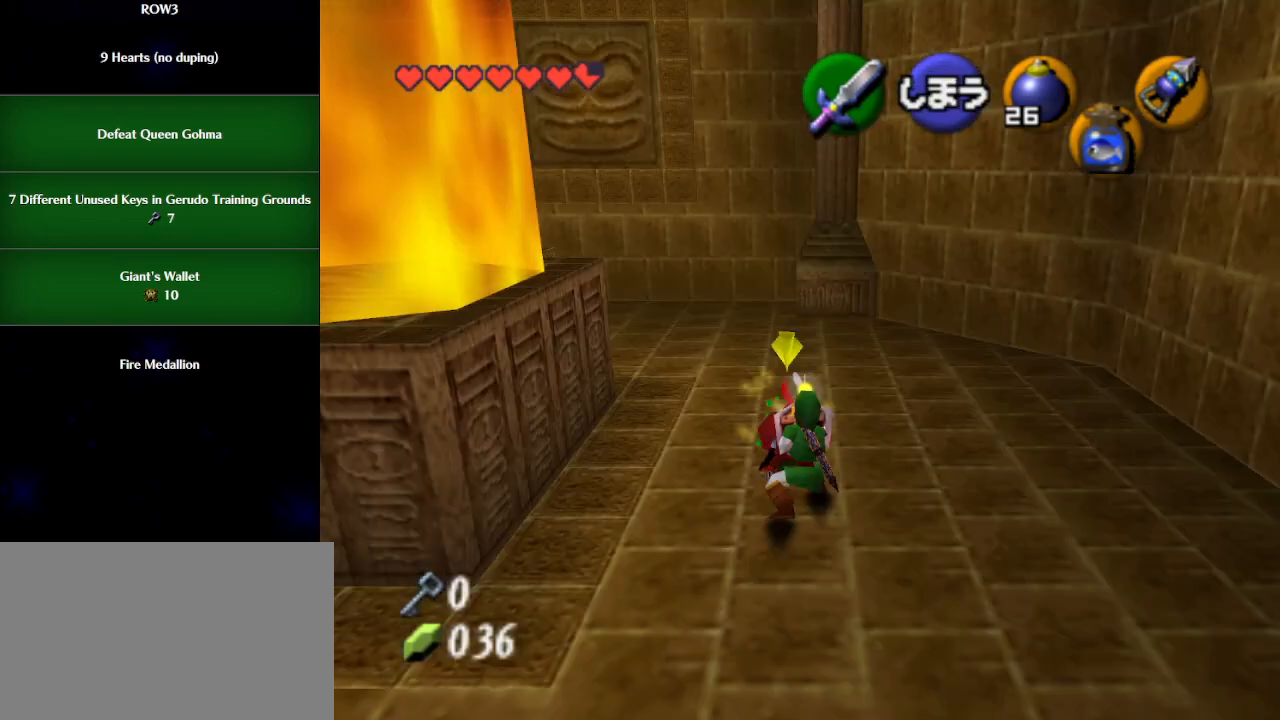
{"buttons": [], "left_stick": "left", "events": [[250, "left_stick", "left"]]}
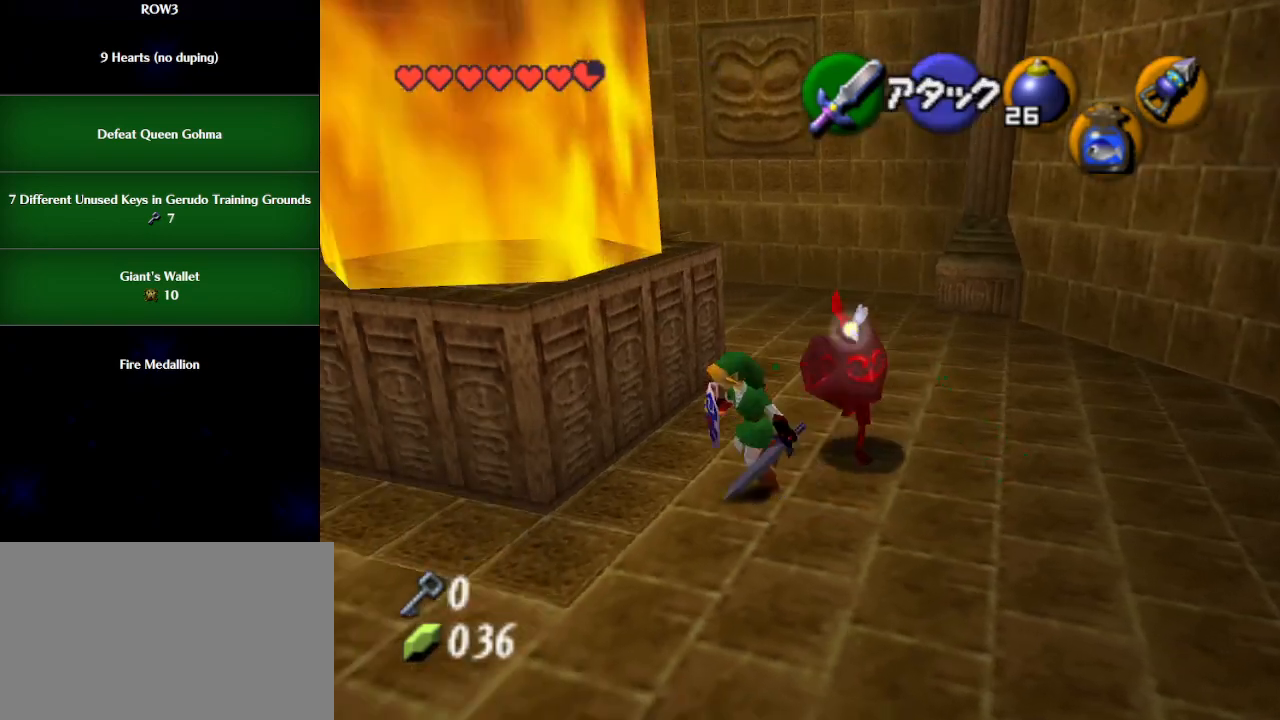
{"buttons": [], "left_stick": "center", "events": [[100, "left_stick", "center"]]}
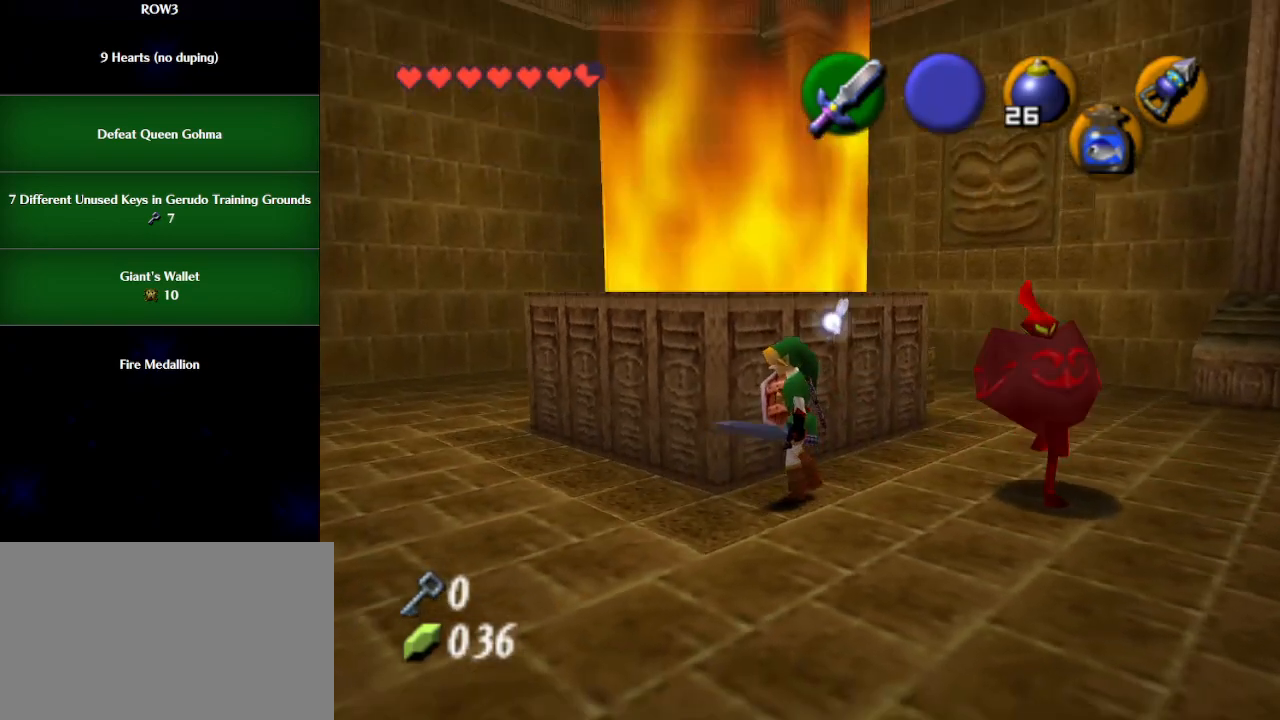
{"buttons": [], "left_stick": "up-left", "events": [[17, "left_stick", "left"], [200, "left_stick", "up-left"], [350, "A", "down"], [450, "A", "up"]]}
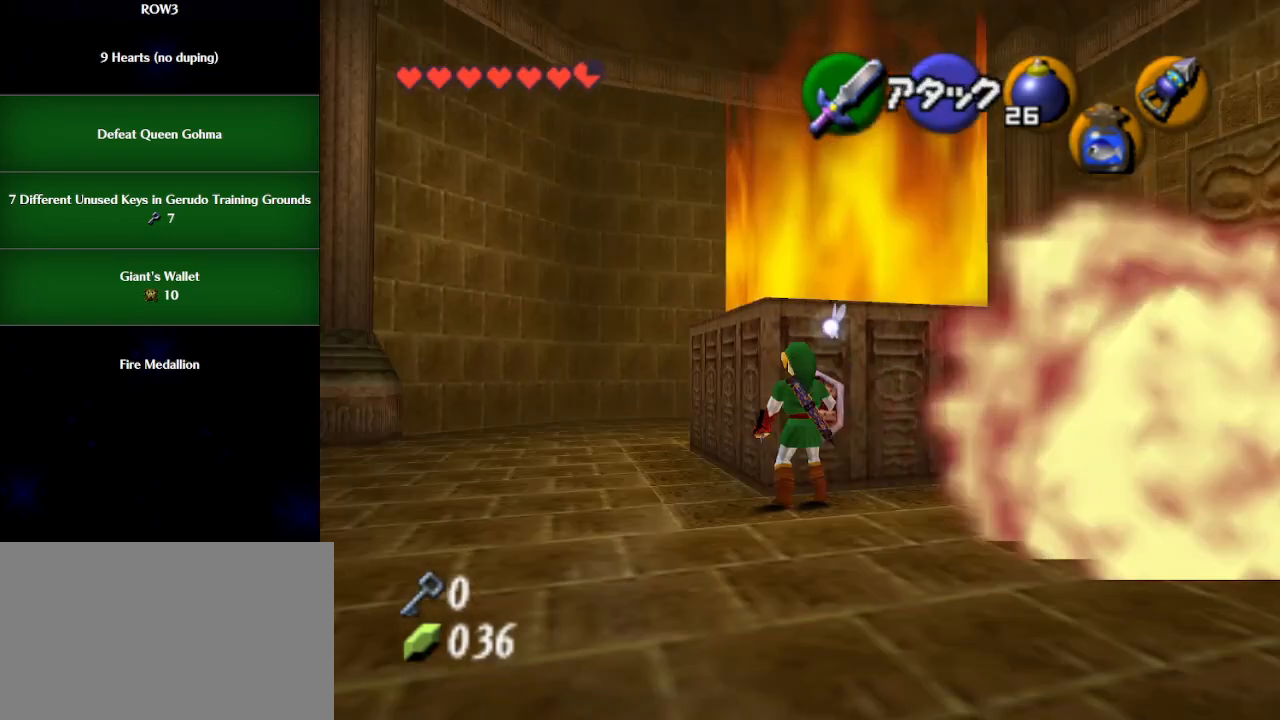
{"buttons": [], "left_stick": "up", "events": [[33, "left_stick", "up"]]}
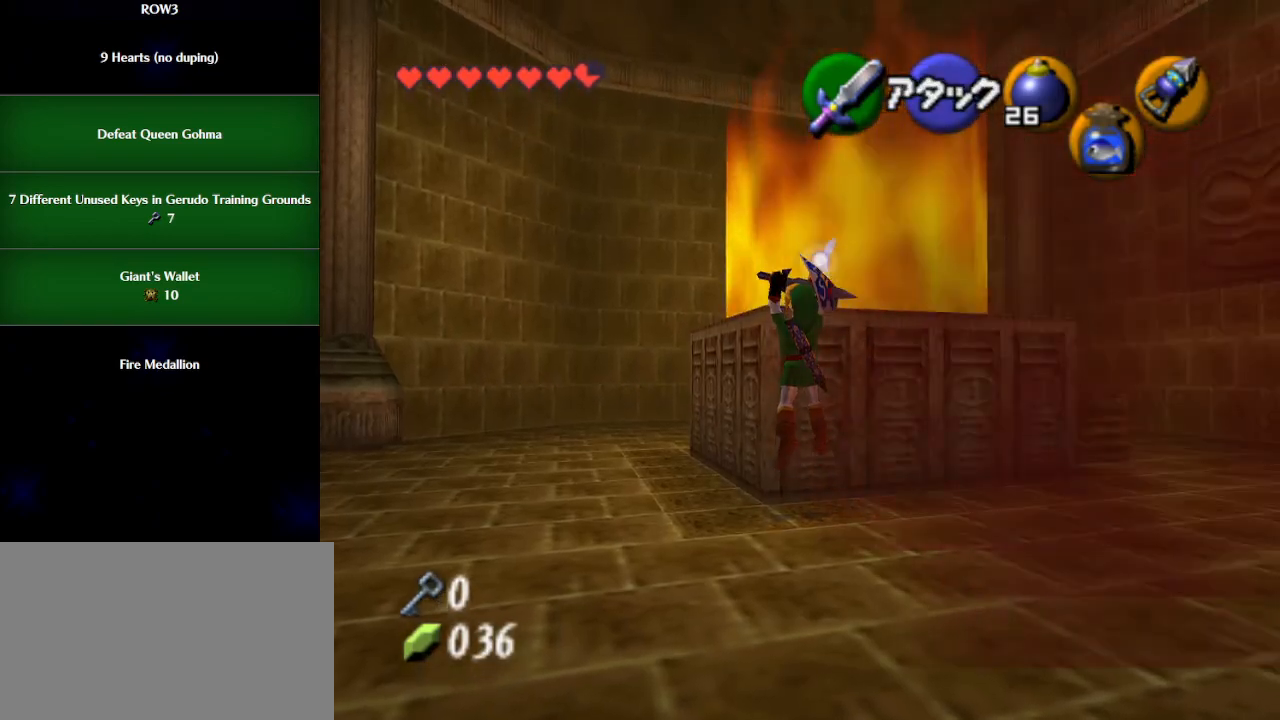
{"buttons": [], "left_stick": "center", "events": [[383, "left_stick", "center"]]}
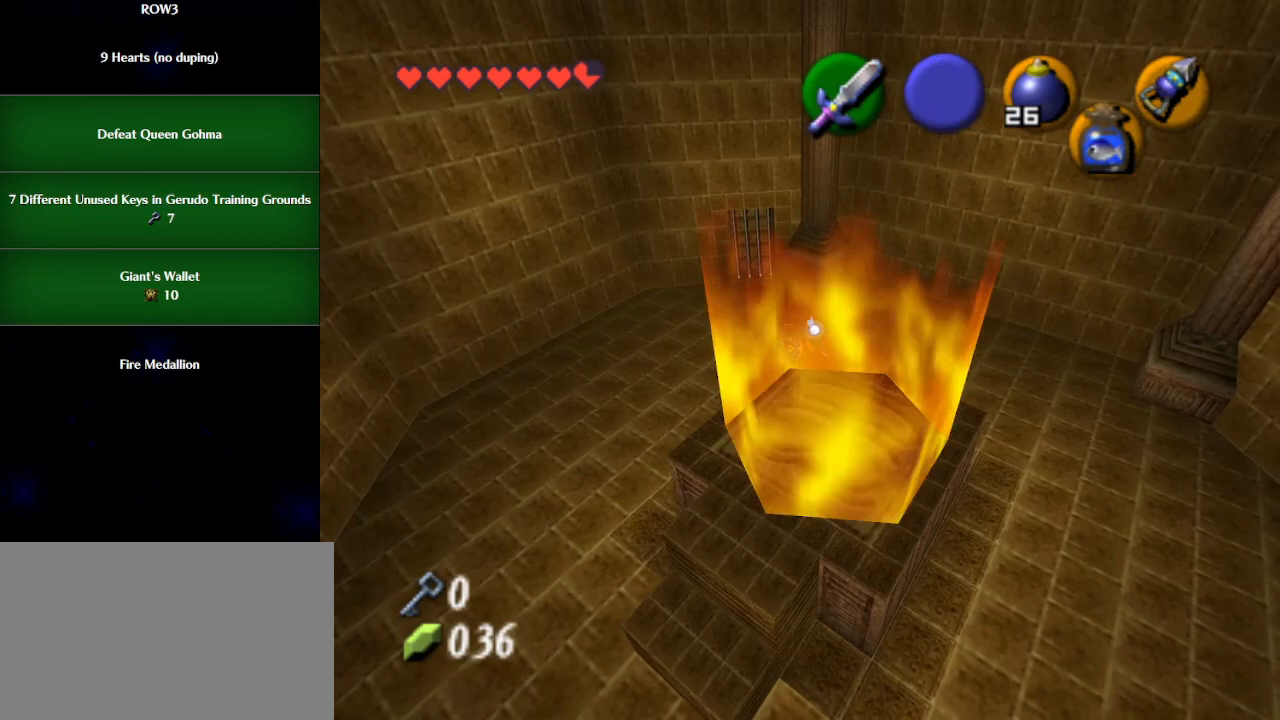
{"buttons": [], "left_stick": "center", "events": []}
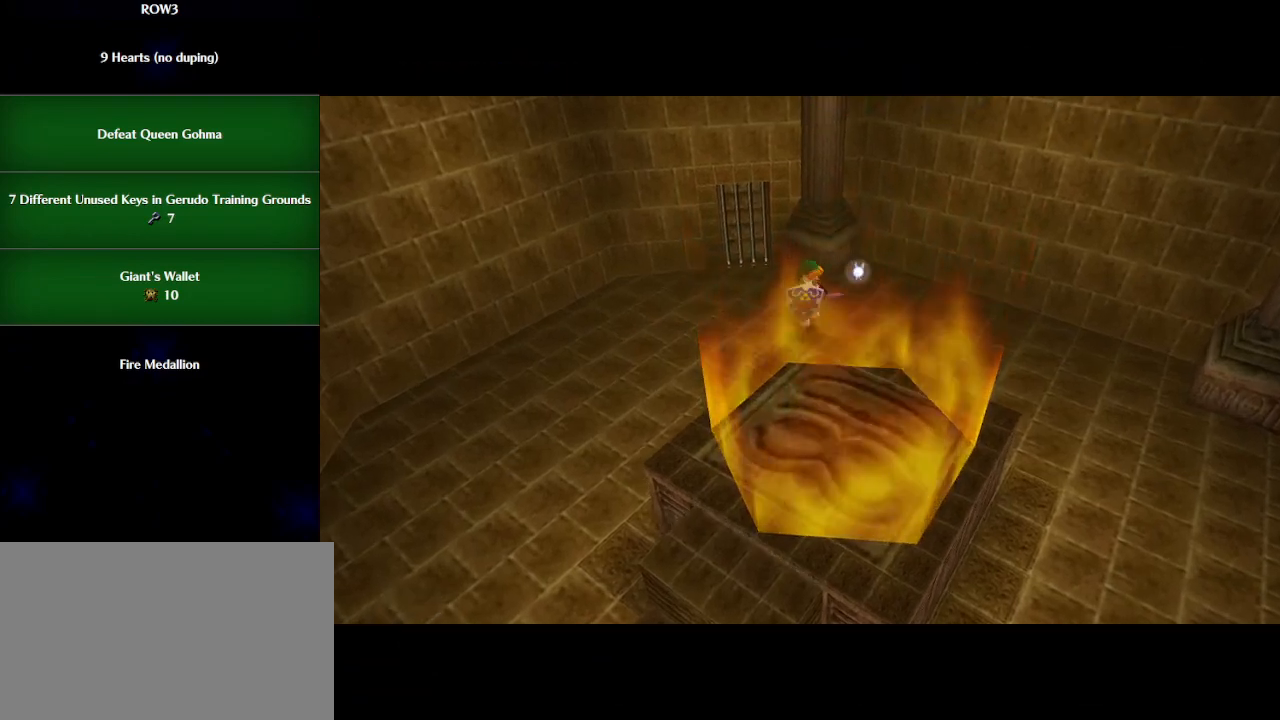
{"buttons": [], "left_stick": "center", "events": []}
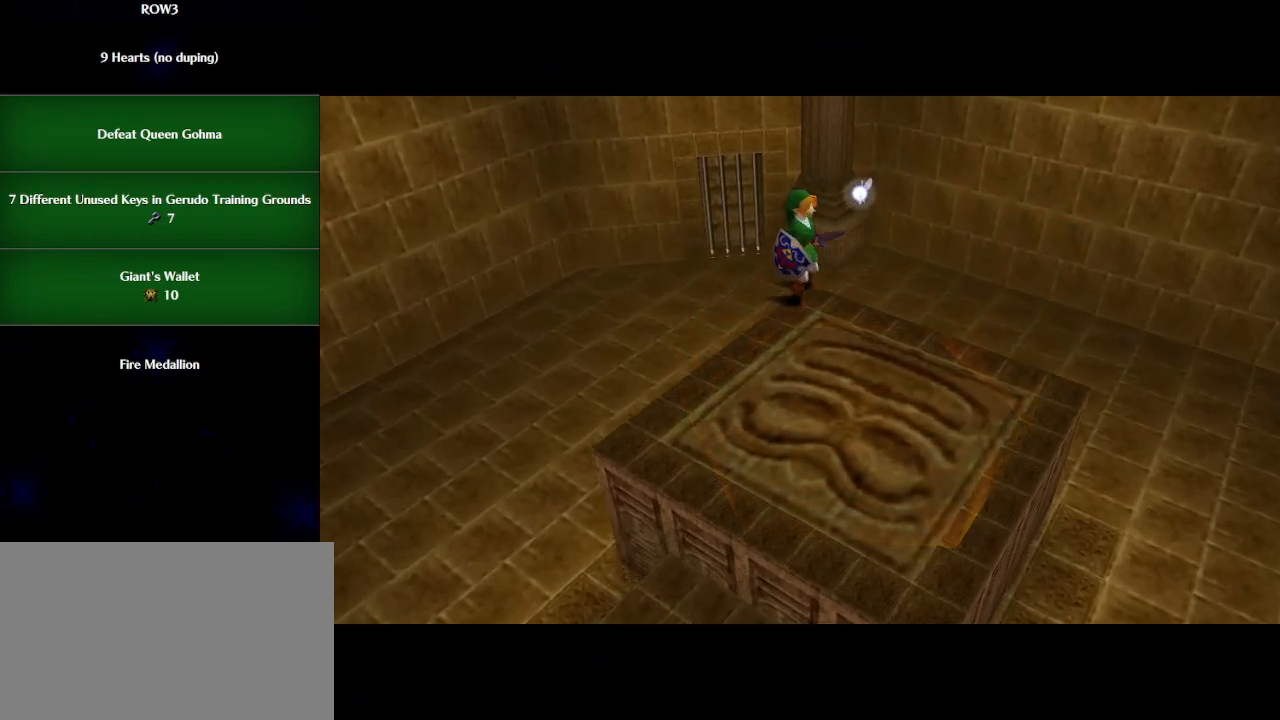
{"buttons": [], "left_stick": "center", "events": []}
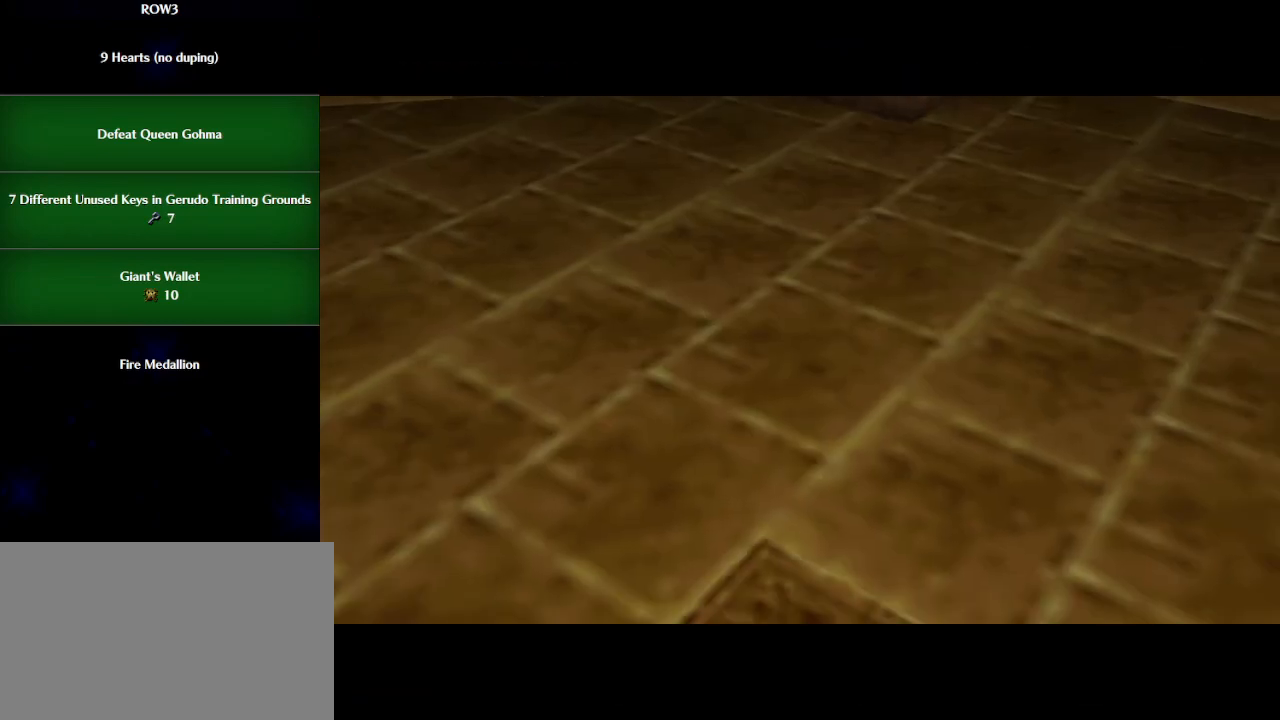
{"buttons": [], "left_stick": "center", "events": []}
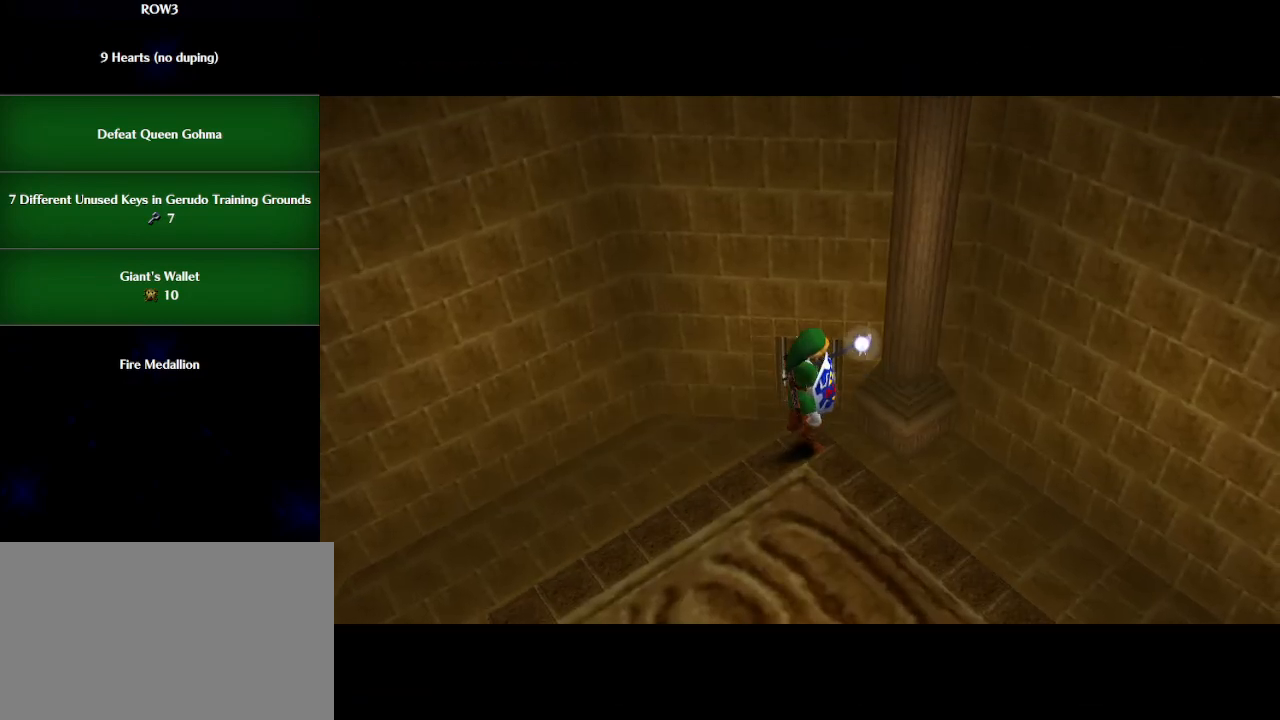
{"buttons": [], "left_stick": "center", "events": []}
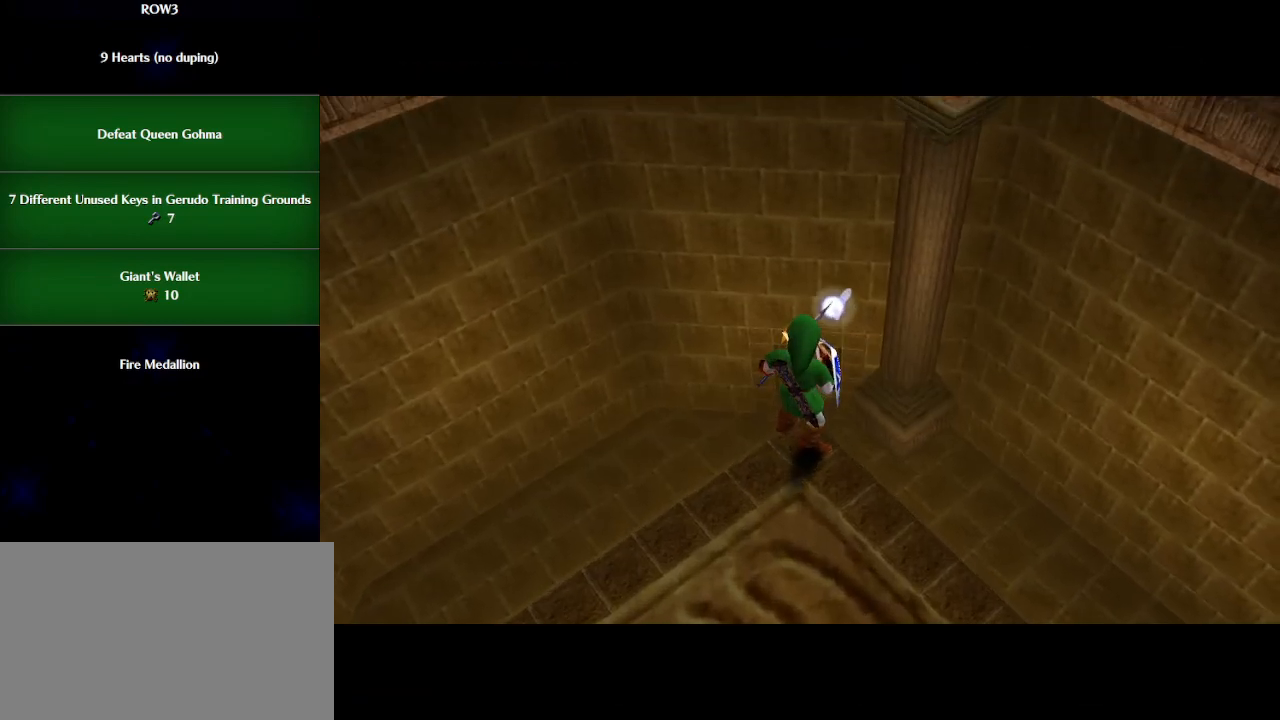
{"buttons": [], "left_stick": "center", "events": []}
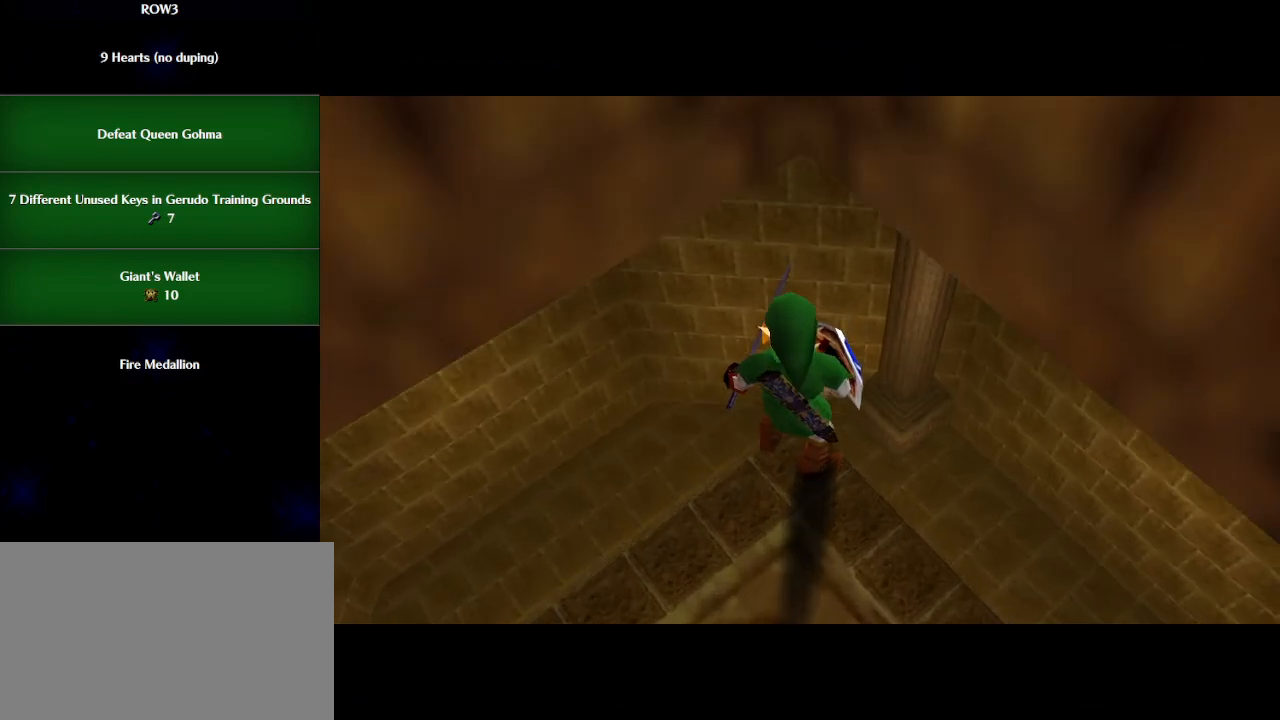
{"buttons": [], "left_stick": "center", "events": []}
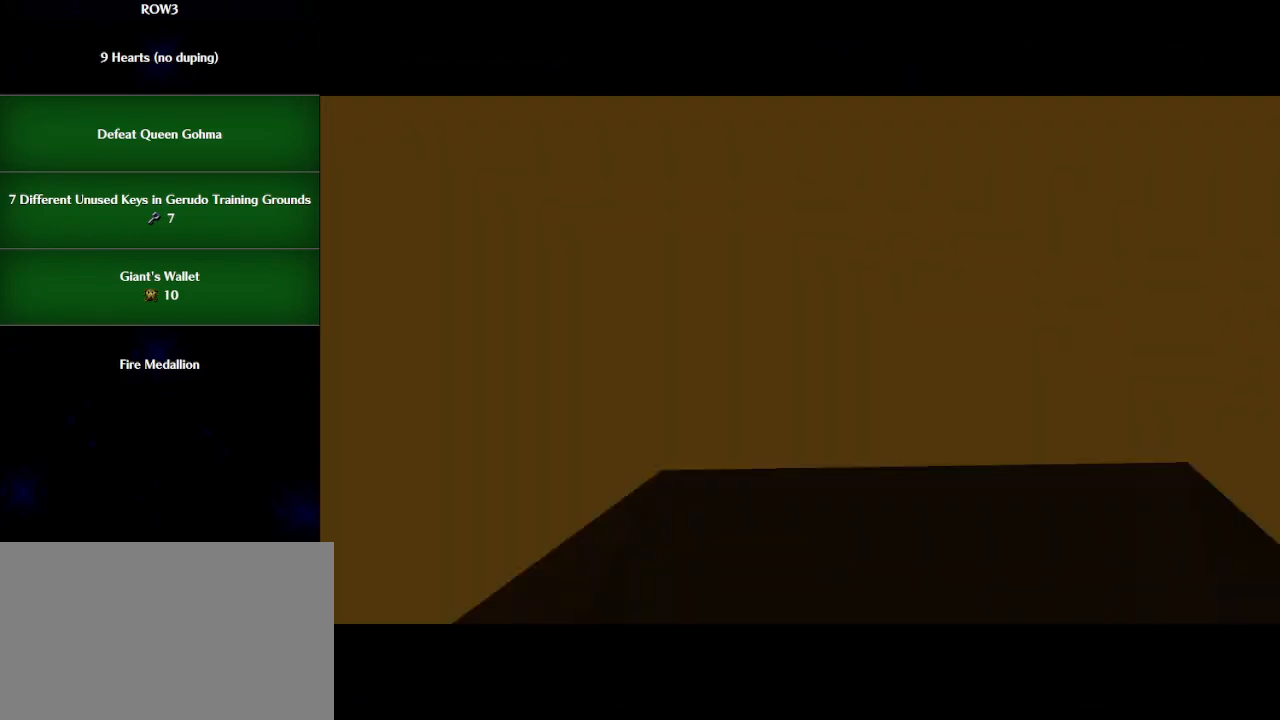
{"buttons": [], "left_stick": "down-right", "events": [[17, "left_stick", "down-right"]]}
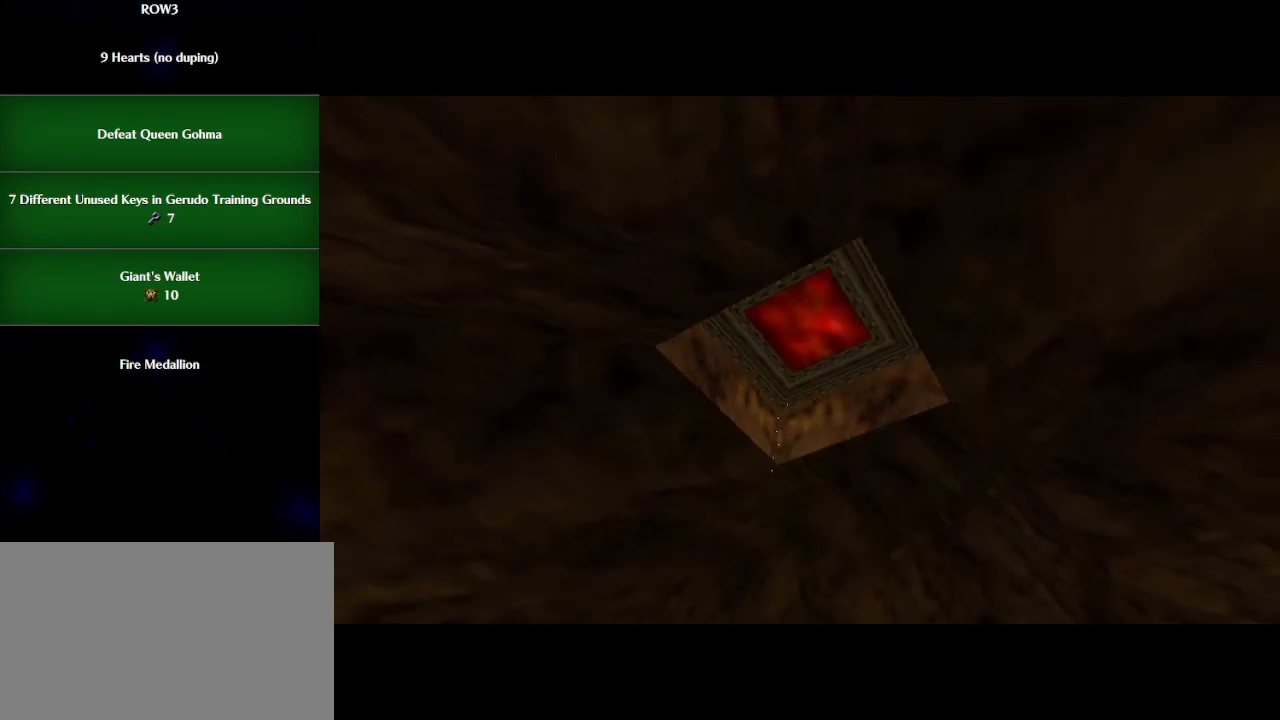
{"buttons": [], "left_stick": "up", "events": [[67, "left_stick", "right"], [167, "left_stick", "up-right"], [300, "left_stick", "up"]]}
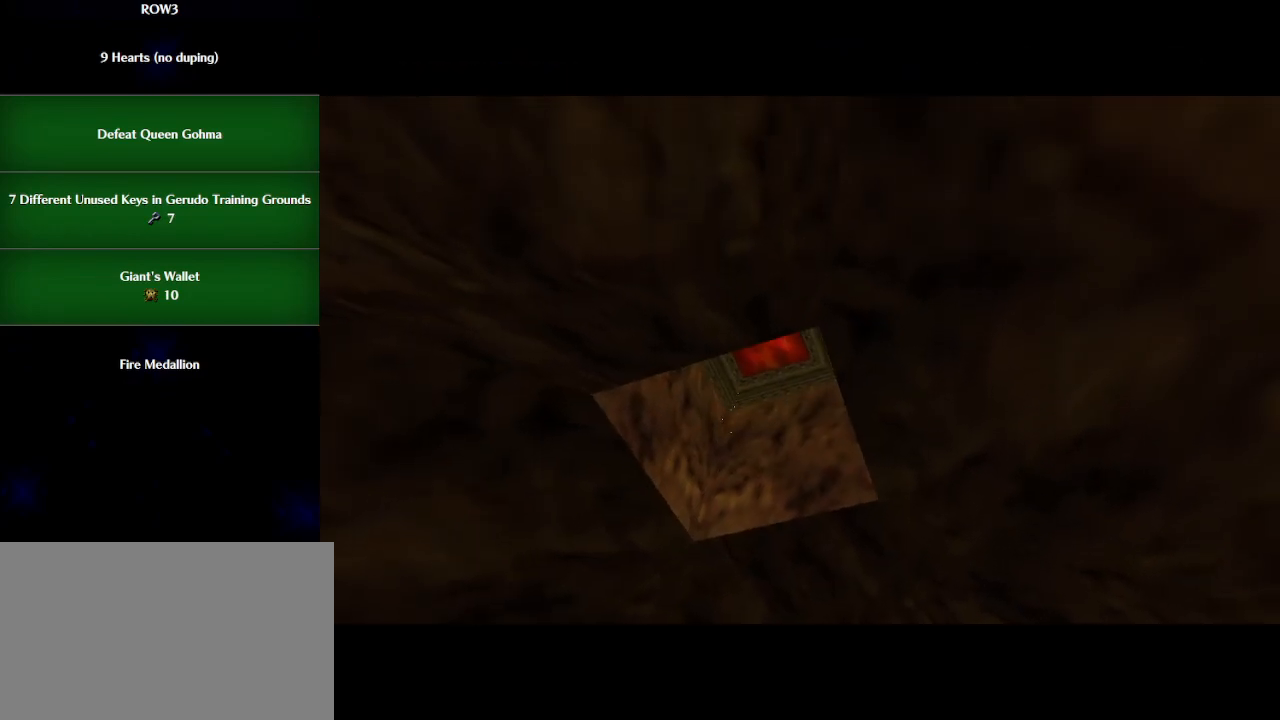
{"buttons": [], "left_stick": "up", "events": []}
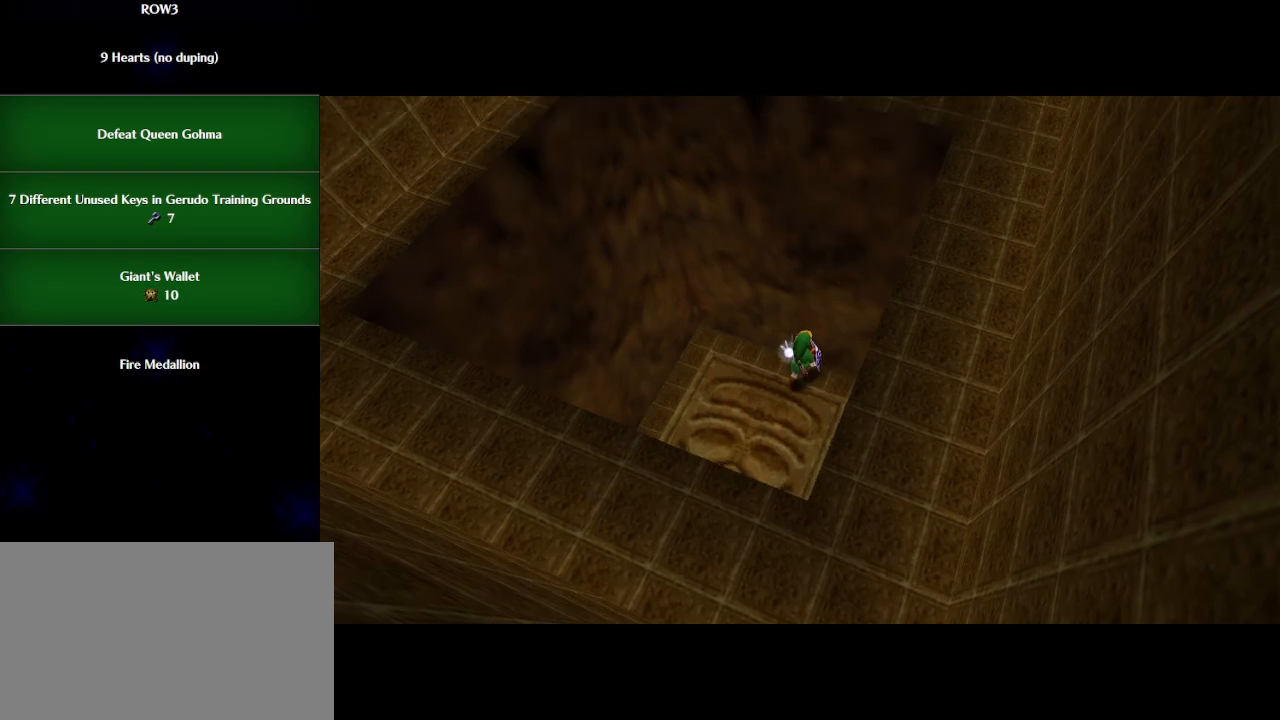
{"buttons": [], "left_stick": "up", "events": []}
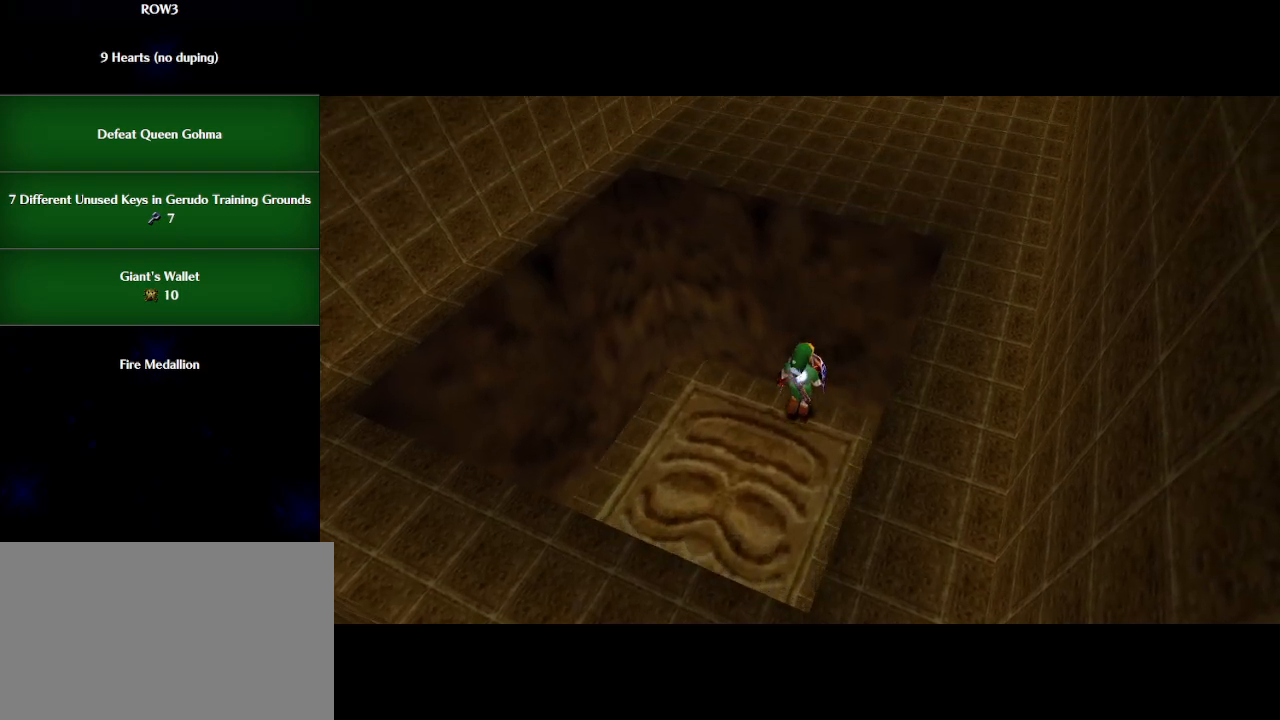
{"buttons": [], "left_stick": "up", "events": []}